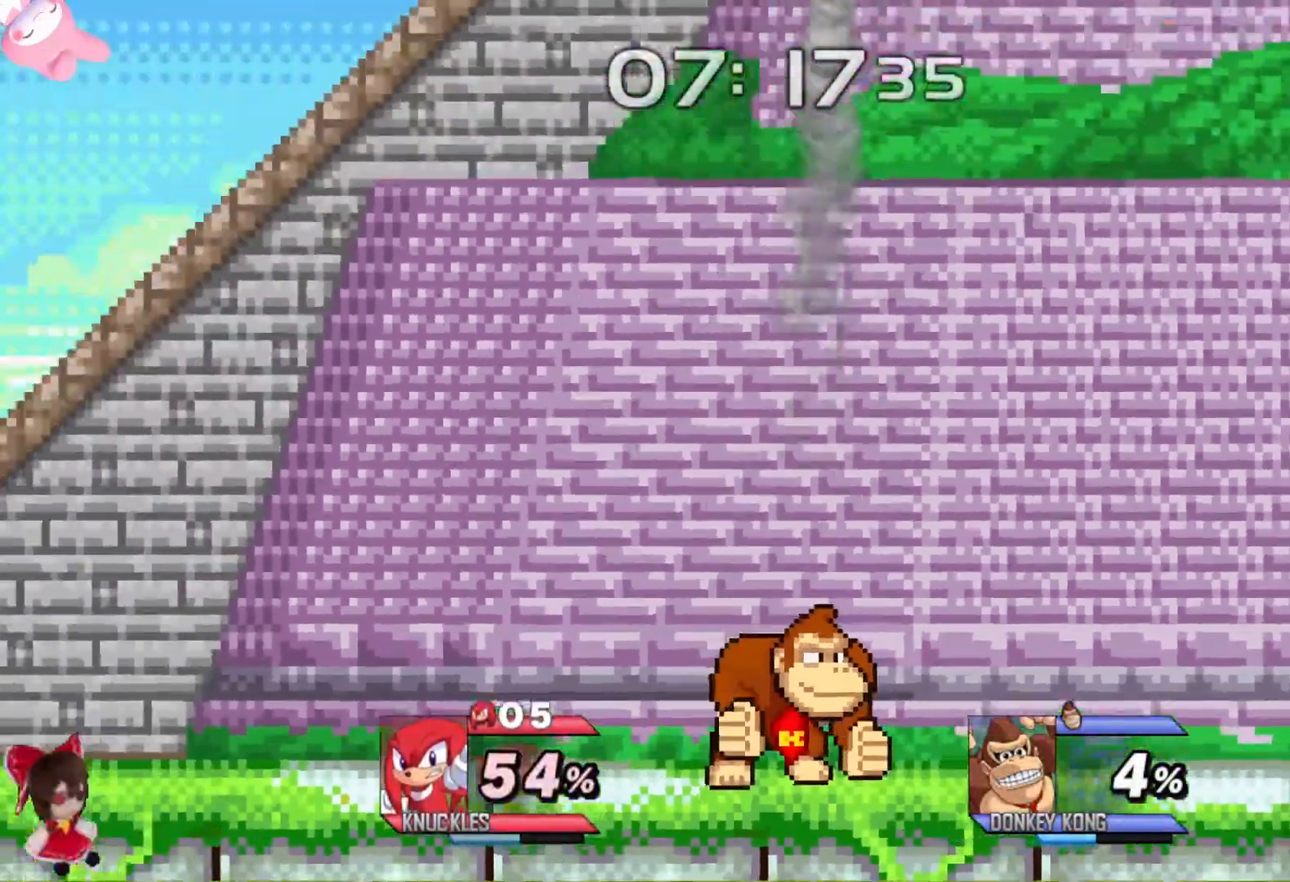
Gameplay with a controller (Xbox layout); each line is a JSON object with the inputs held at the frame after it. "events" lists button and stick changes between this image and that frame as [ms after this image, input, new state], when the widget could be followed in between.
{"buttons": ["A"], "left_stick": "left", "right_stick": "center", "events": [[50, "left_stick", "center"], [133, "A", "down"], [217, "A", "up"], [333, "A", "down"], [400, "A", "up"], [450, "left_stick", "left"], [467, "A", "down"]]}
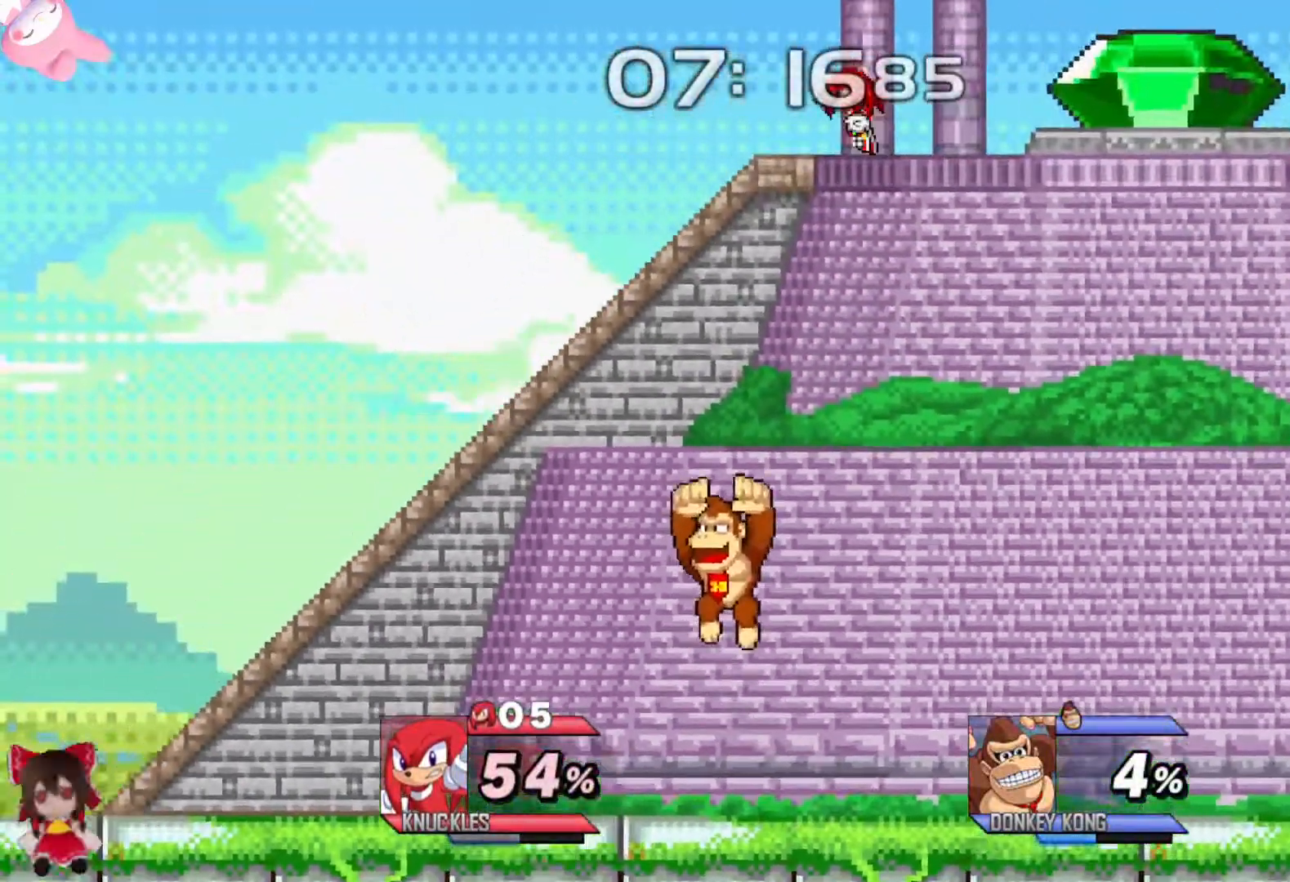
{"buttons": [], "left_stick": "down", "right_stick": "center", "events": [[33, "left_stick", "center"], [67, "A", "up"], [133, "left_stick", "down"], [283, "left_stick", "center"], [367, "left_stick", "down"]]}
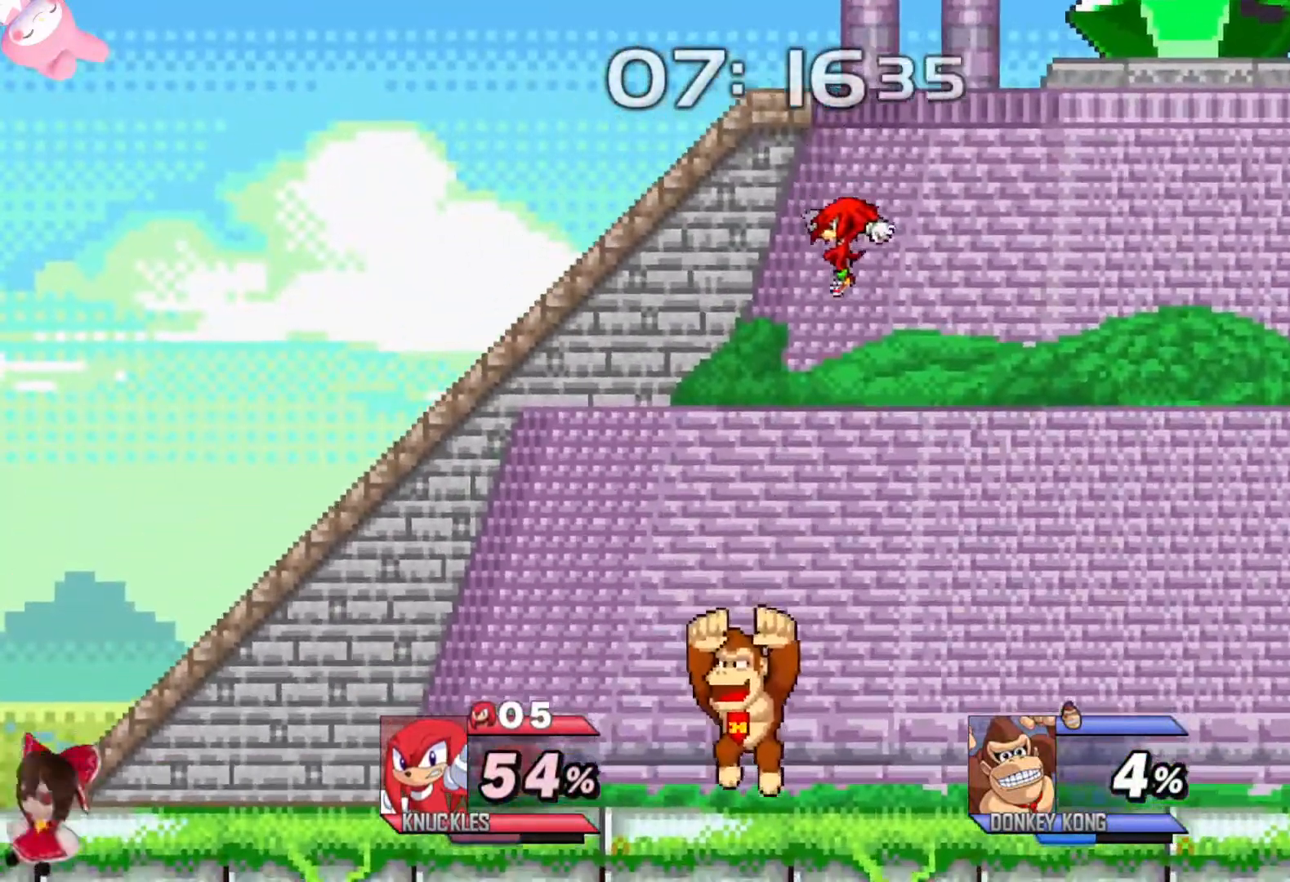
{"buttons": [], "left_stick": "center", "right_stick": "center", "events": [[267, "left_stick", "center"], [350, "B", "down"], [433, "B", "up"]]}
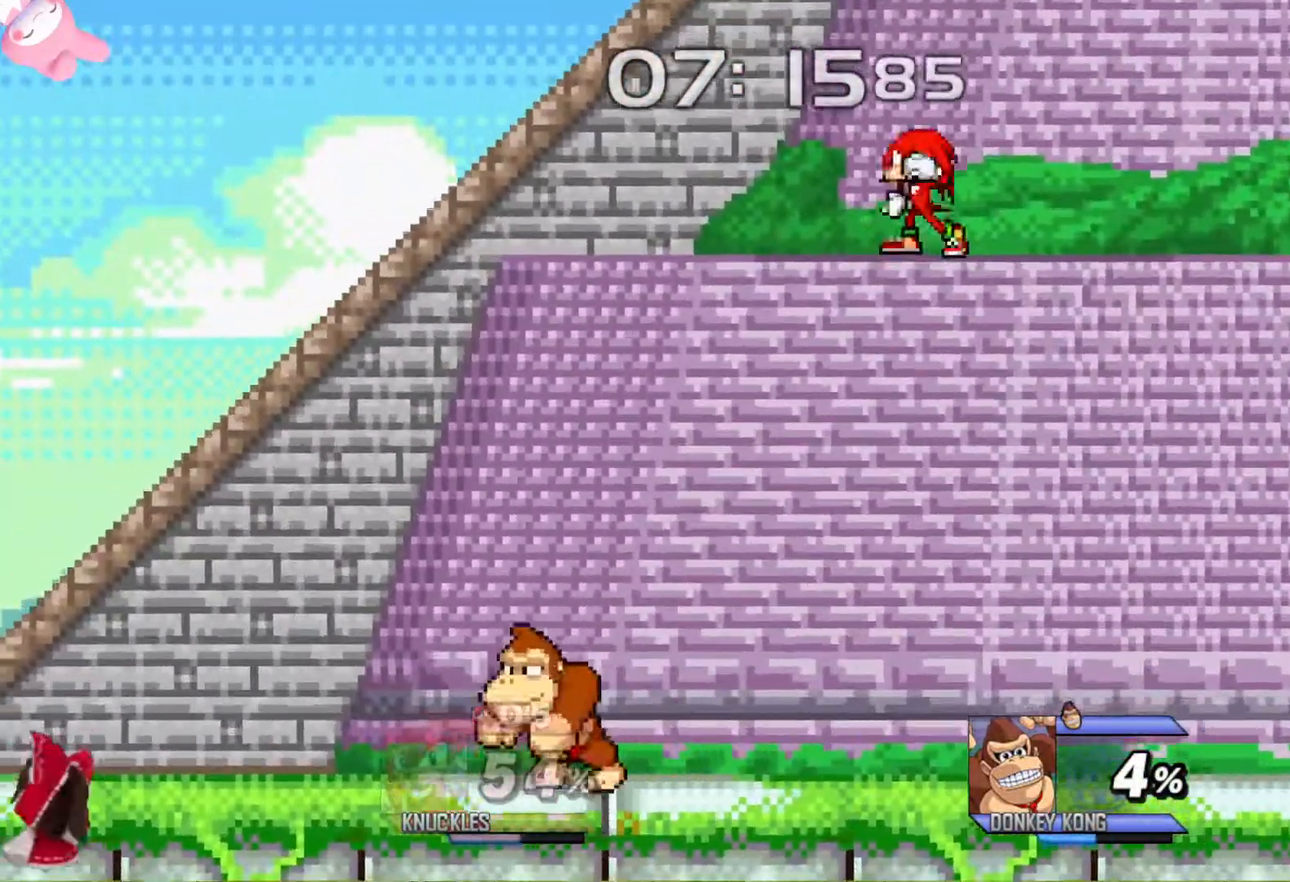
{"buttons": [], "left_stick": "down", "right_stick": "center", "events": [[383, "left_stick", "down"]]}
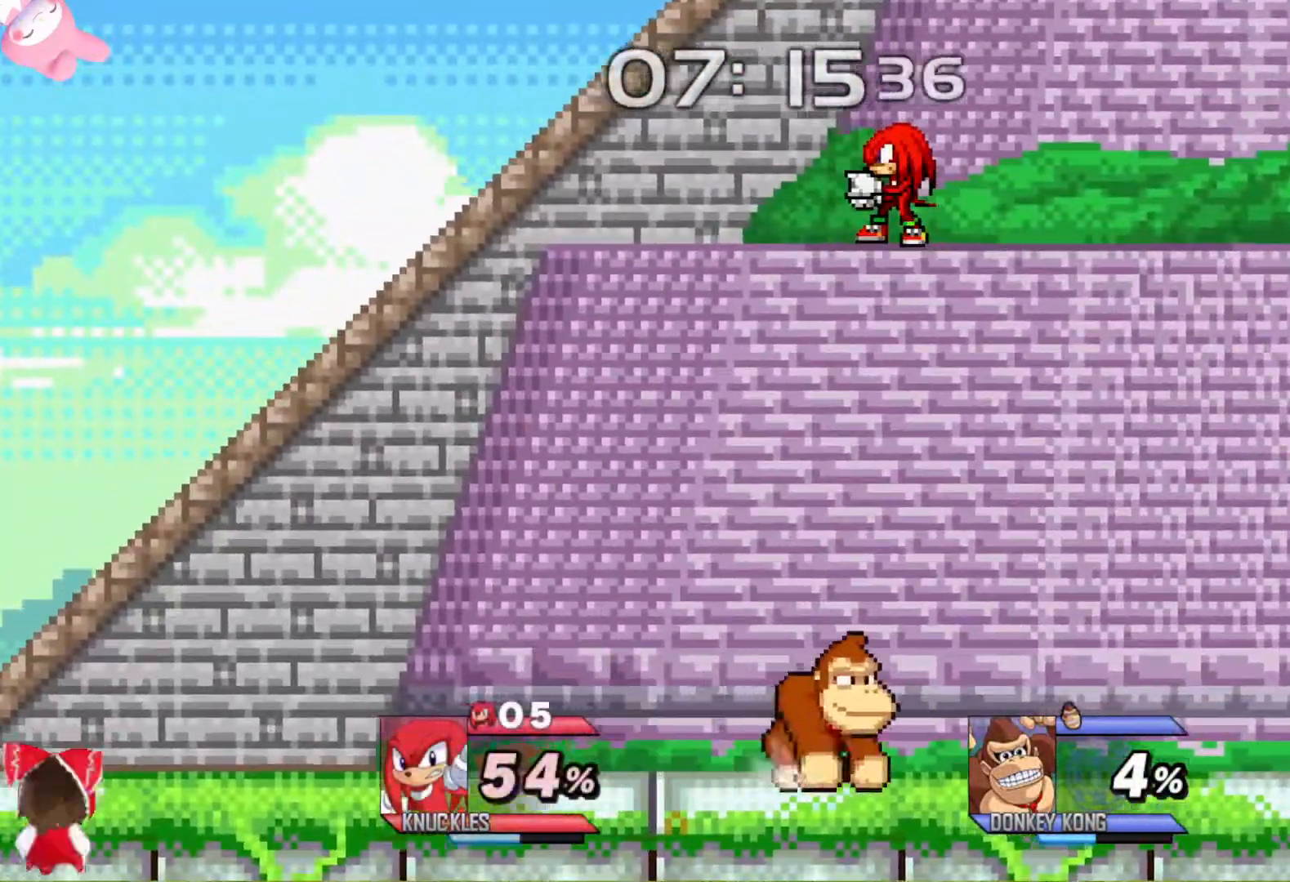
{"buttons": ["B"], "left_stick": "center", "right_stick": "center", "events": [[33, "left_stick", "center"], [133, "left_stick", "down"], [233, "left_stick", "center"], [317, "left_stick", "down"], [433, "left_stick", "center"], [483, "B", "down"]]}
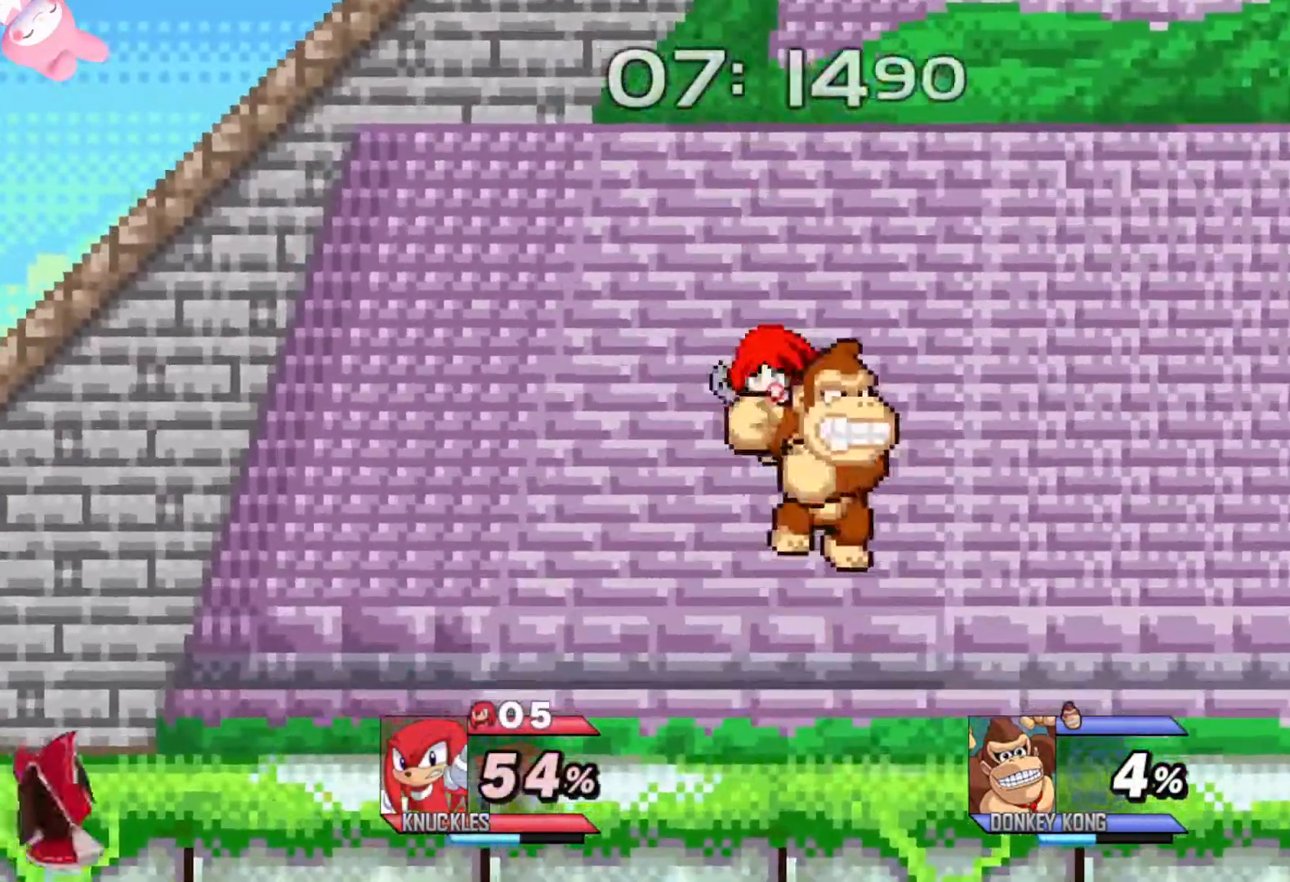
{"buttons": [], "left_stick": "center", "right_stick": "center", "events": [[83, "B", "up"], [133, "B", "down"], [250, "B", "up"], [350, "B", "down"], [450, "B", "up"]]}
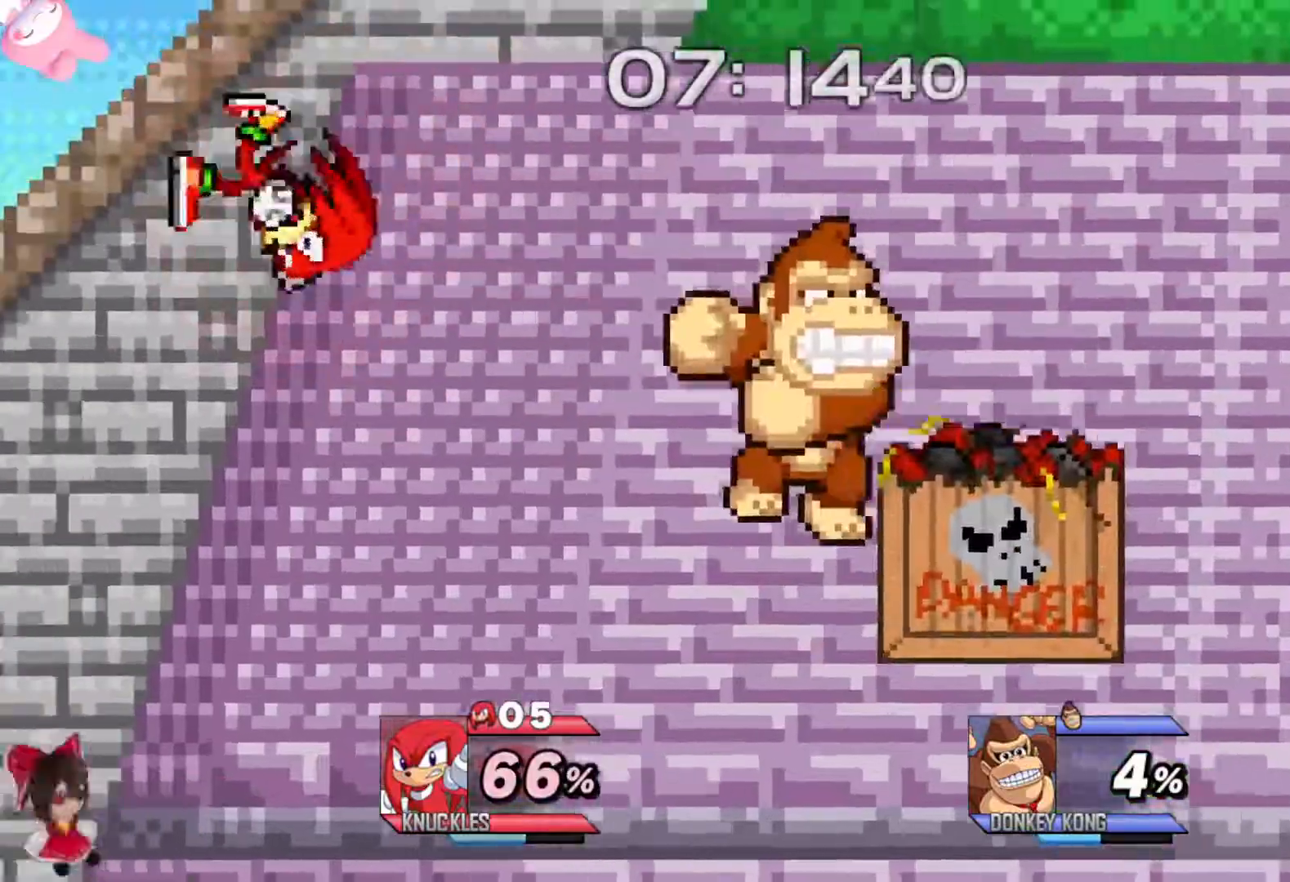
{"buttons": [], "left_stick": "center", "right_stick": "center", "events": [[150, "left_stick", "right"], [483, "left_stick", "center"]]}
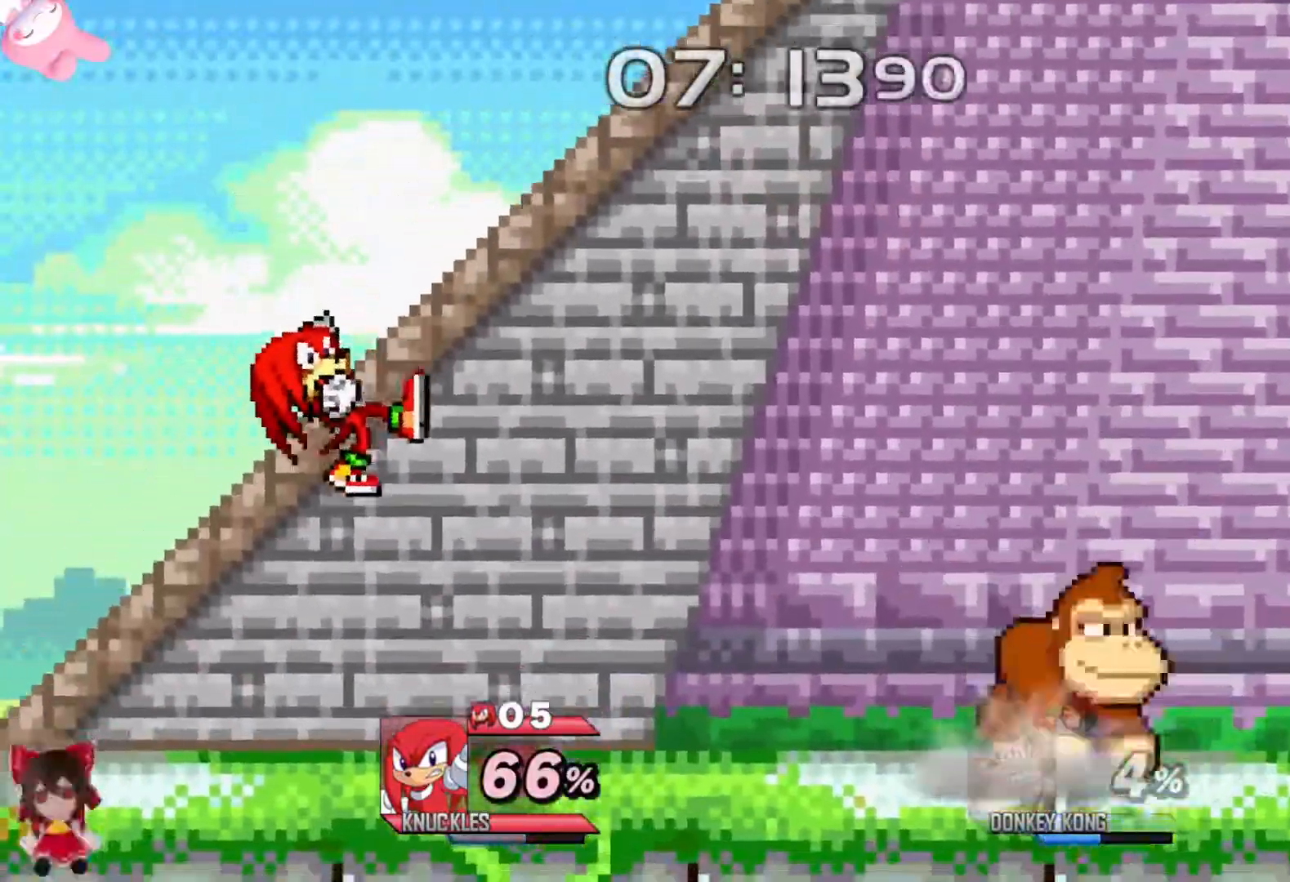
{"buttons": [], "left_stick": "center", "right_stick": "center", "events": [[50, "B", "down"], [283, "B", "up"]]}
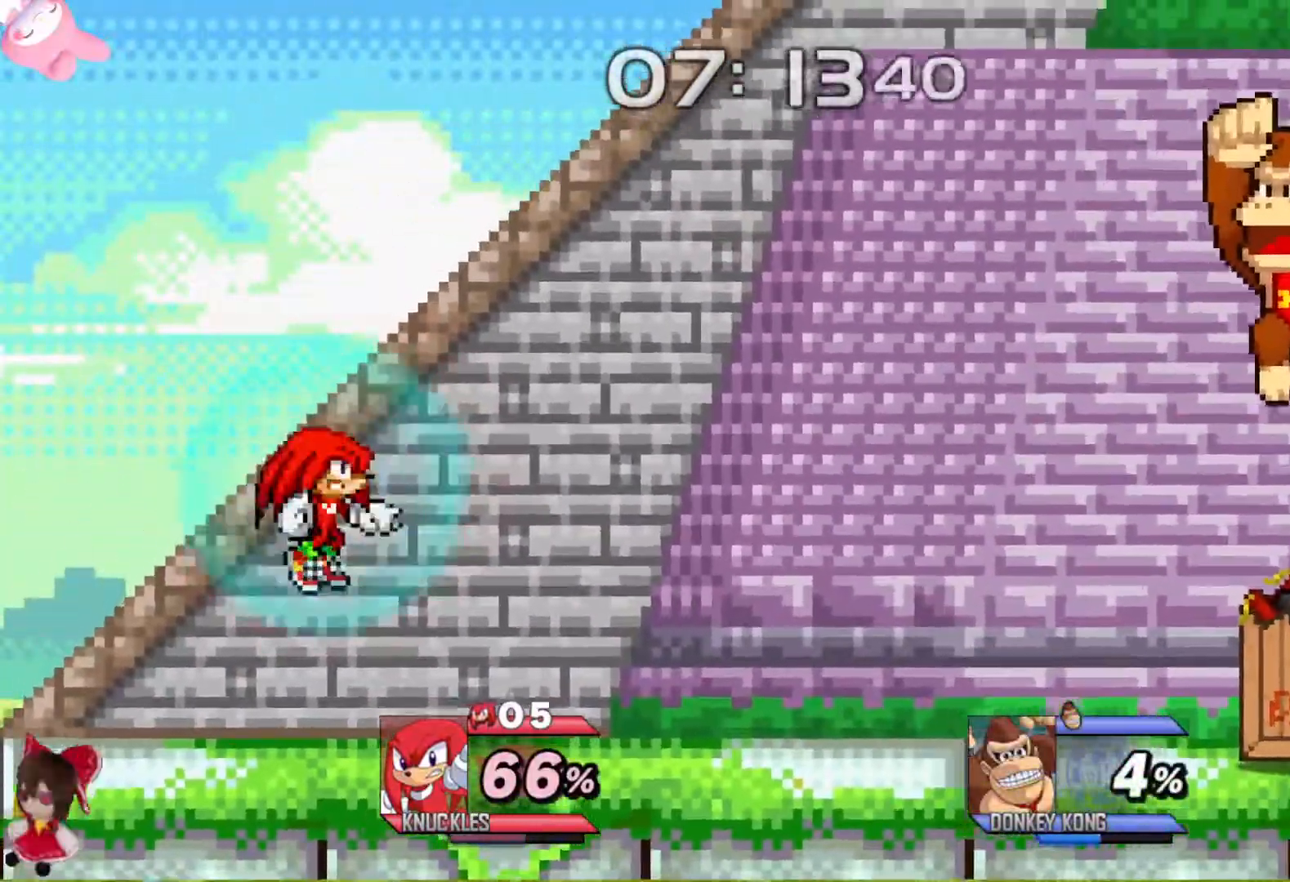
{"buttons": [], "left_stick": "down", "right_stick": "center", "events": [[117, "left_stick", "right"], [233, "left_stick", "down"], [333, "left_stick", "center"], [483, "left_stick", "down"]]}
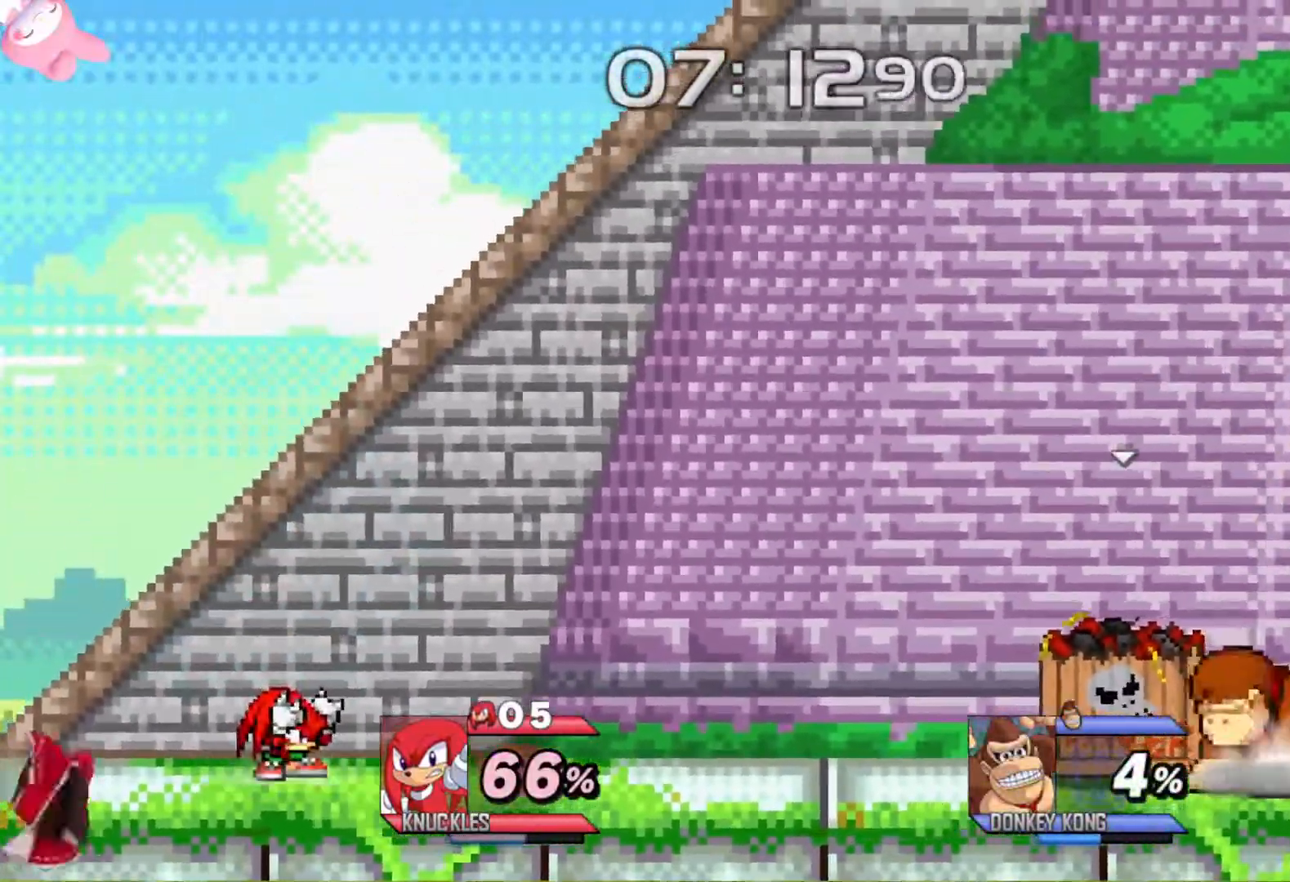
{"buttons": ["Y"], "left_stick": "center", "right_stick": "center", "events": [[33, "left_stick", "center"], [100, "left_stick", "right"], [450, "Y", "down"], [500, "left_stick", "center"]]}
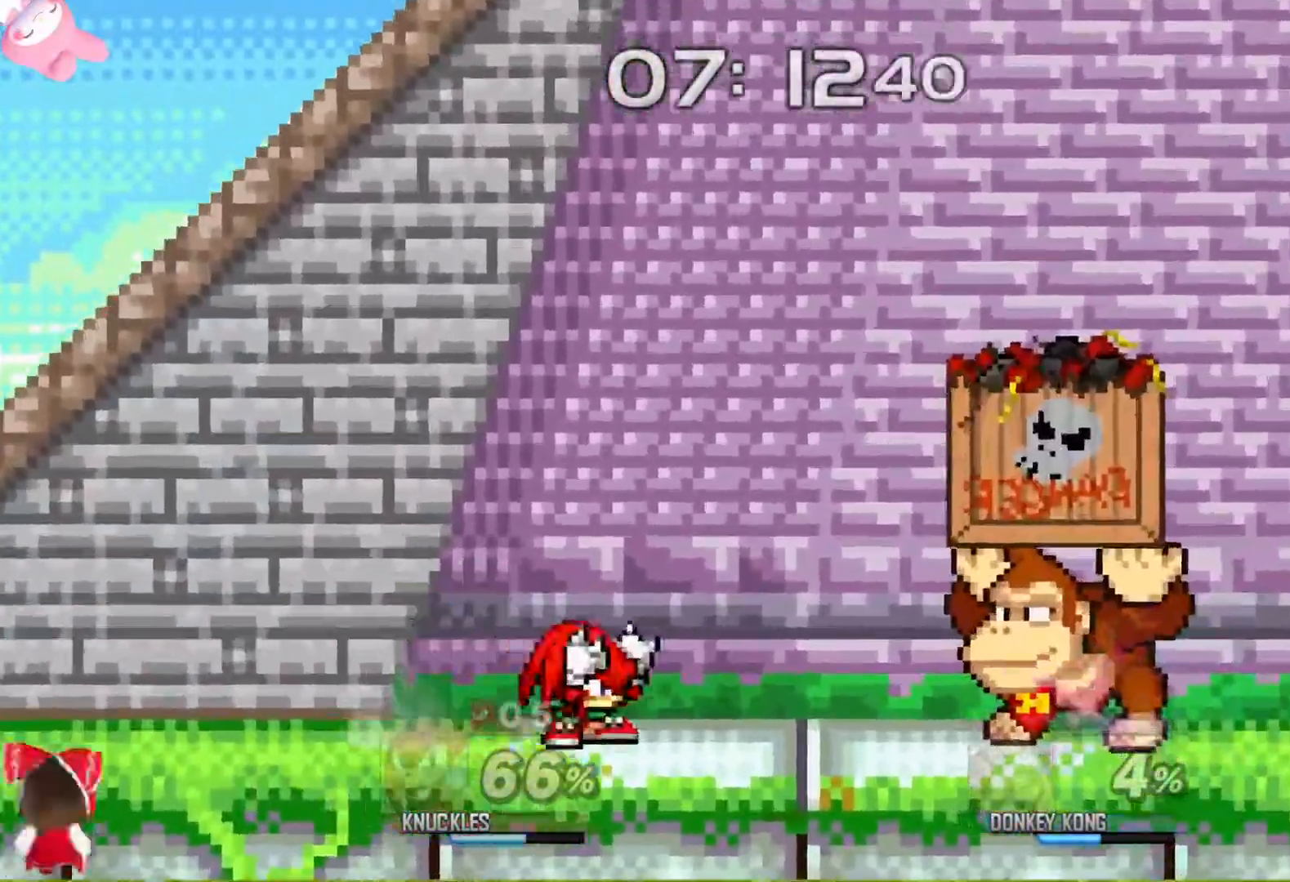
{"buttons": [], "left_stick": "right", "right_stick": "center", "events": [[33, "Y", "up"], [100, "B", "down"], [183, "B", "up"], [500, "left_stick", "right"]]}
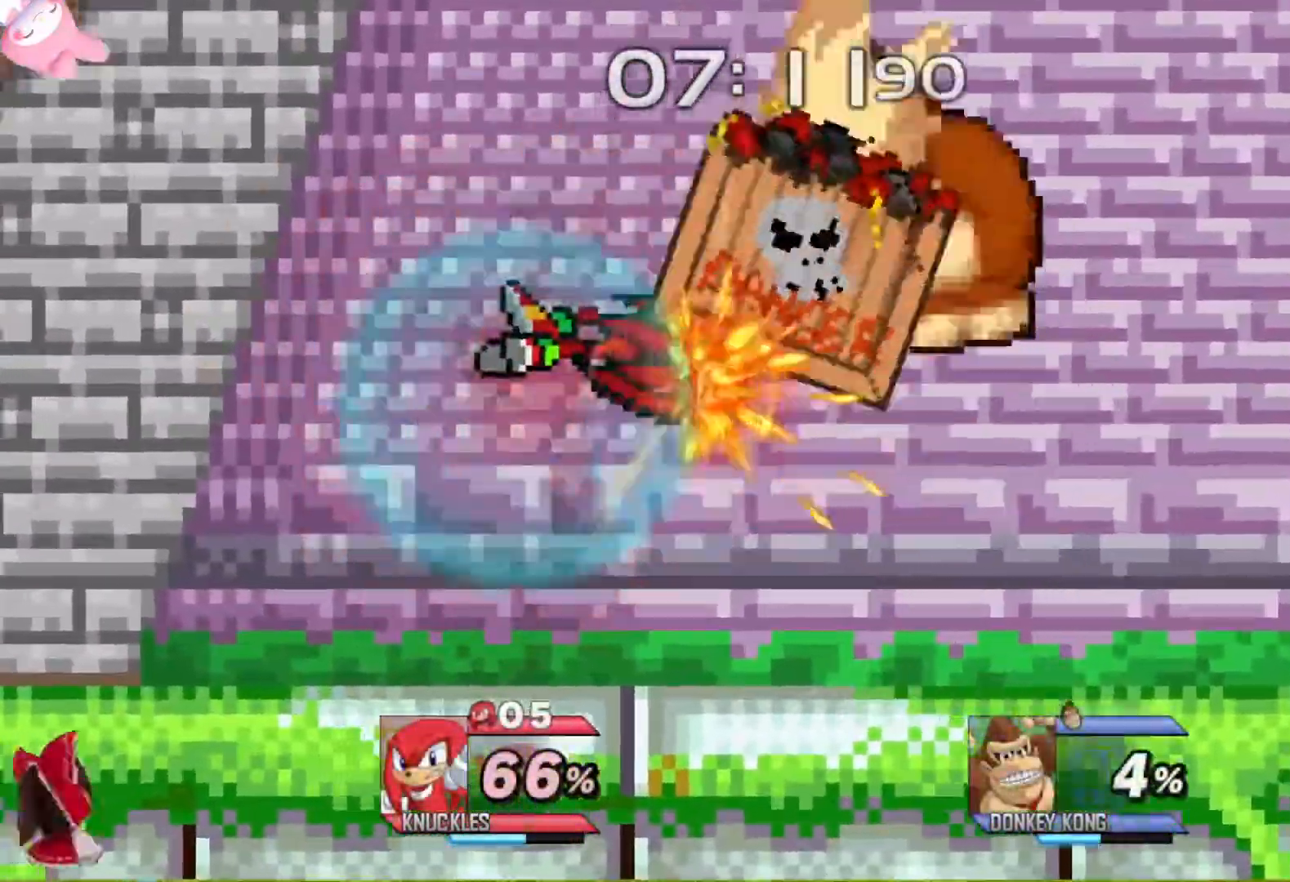
{"buttons": [], "left_stick": "right", "right_stick": "center", "events": []}
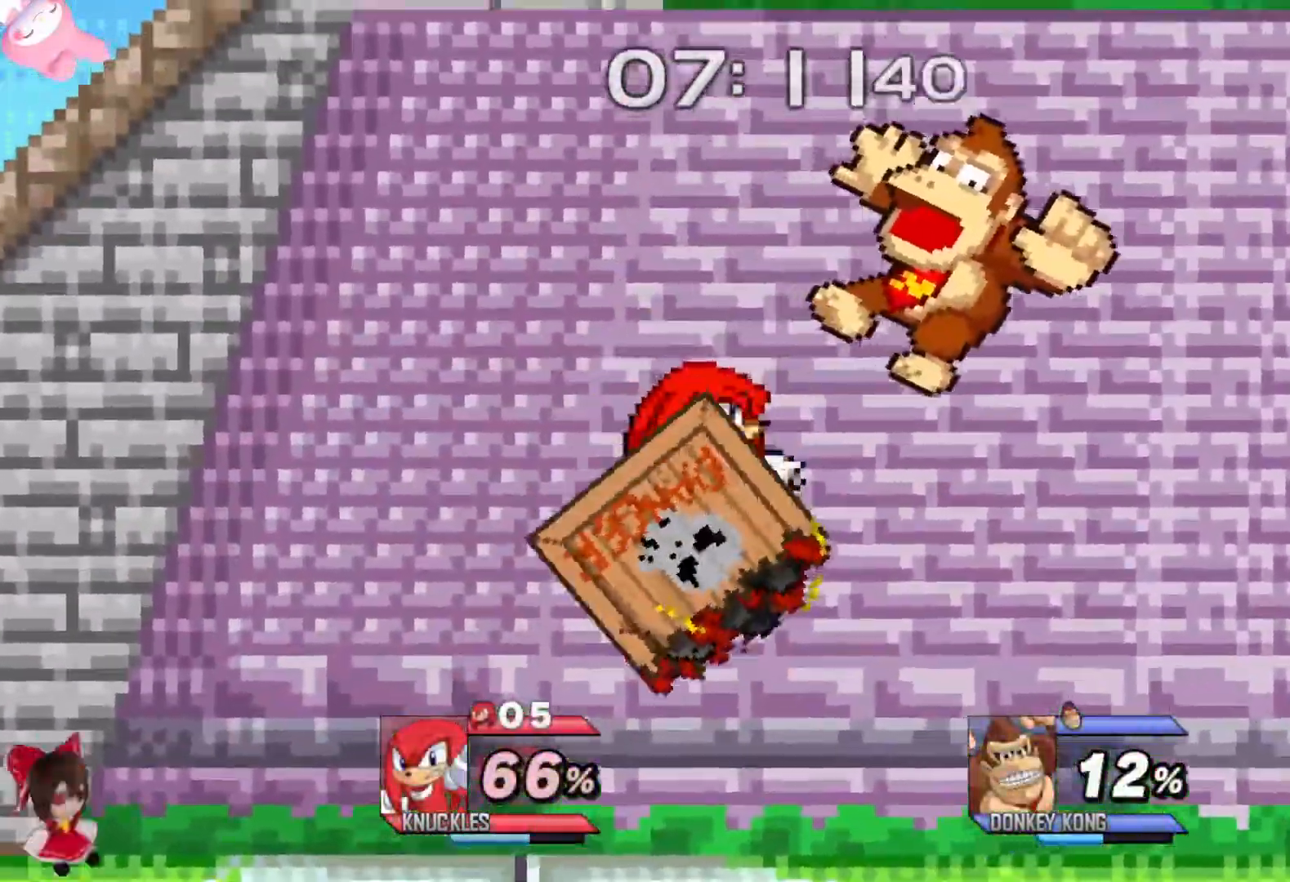
{"buttons": [], "left_stick": "center", "right_stick": "center", "events": [[233, "left_stick", "down"], [333, "left_stick", "center"]]}
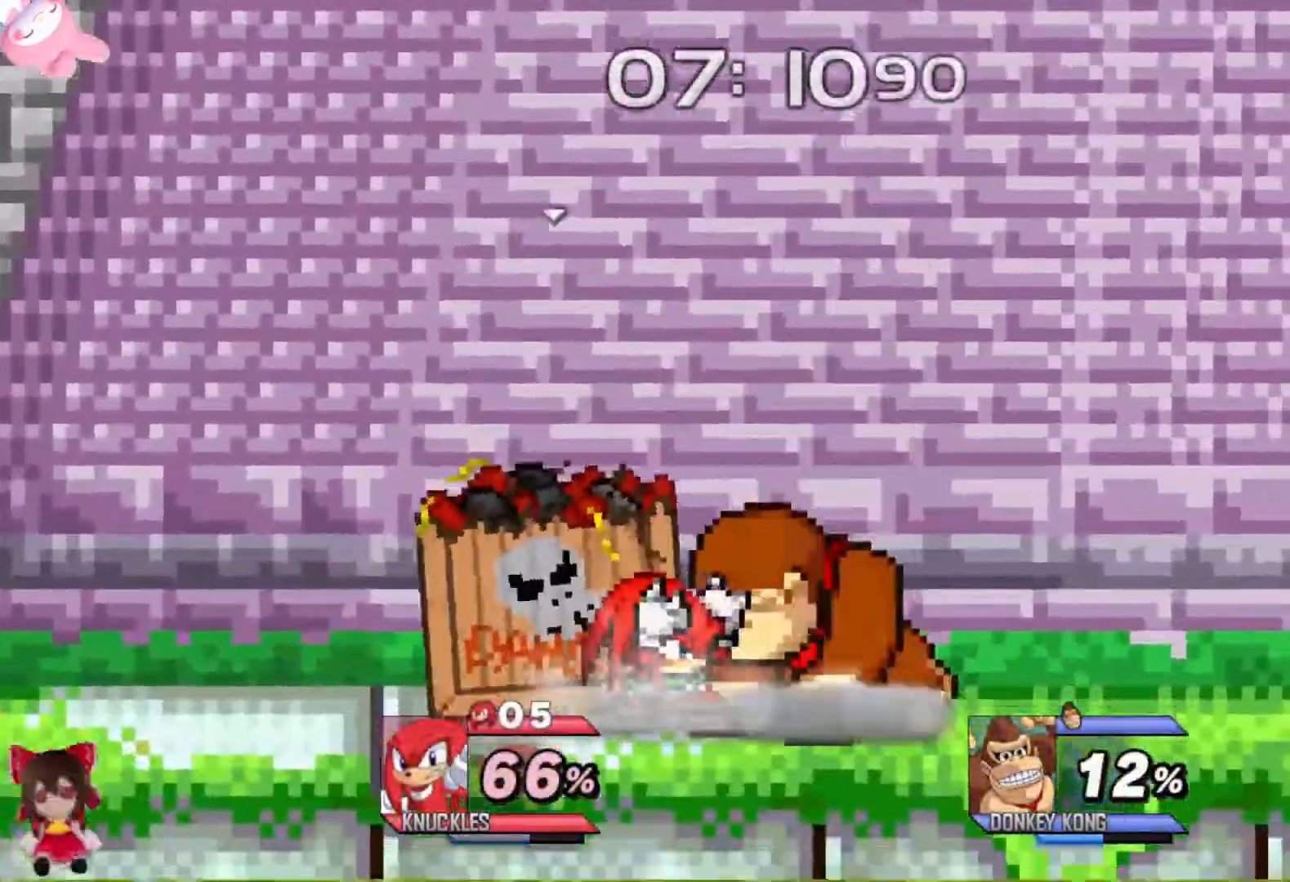
{"buttons": [], "left_stick": "center", "right_stick": "center", "events": [[200, "Y", "down"], [400, "Y", "up"], [400, "left_stick", "right"], [450, "left_stick", "center"]]}
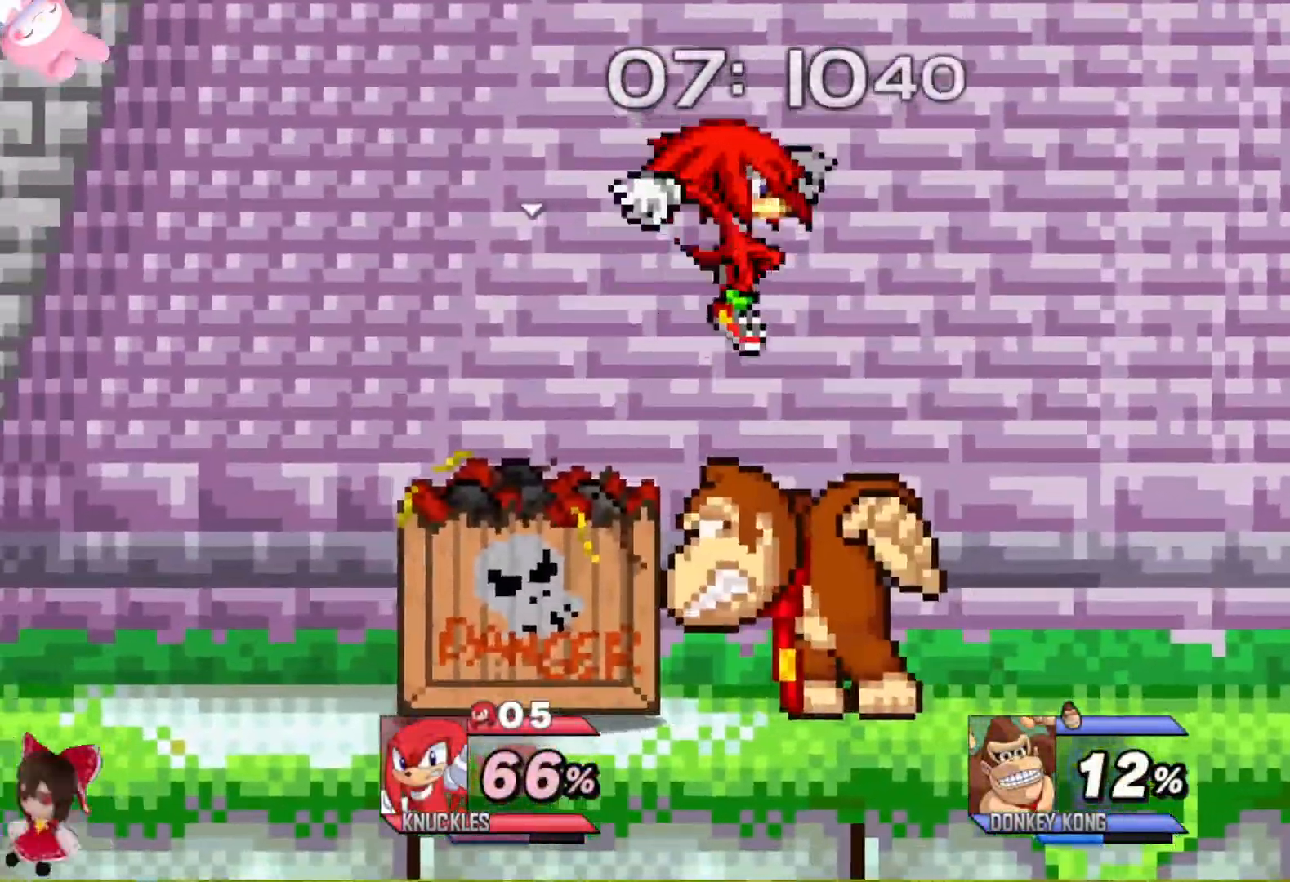
{"buttons": ["B"], "left_stick": "center", "right_stick": "center", "events": [[17, "B", "down"]]}
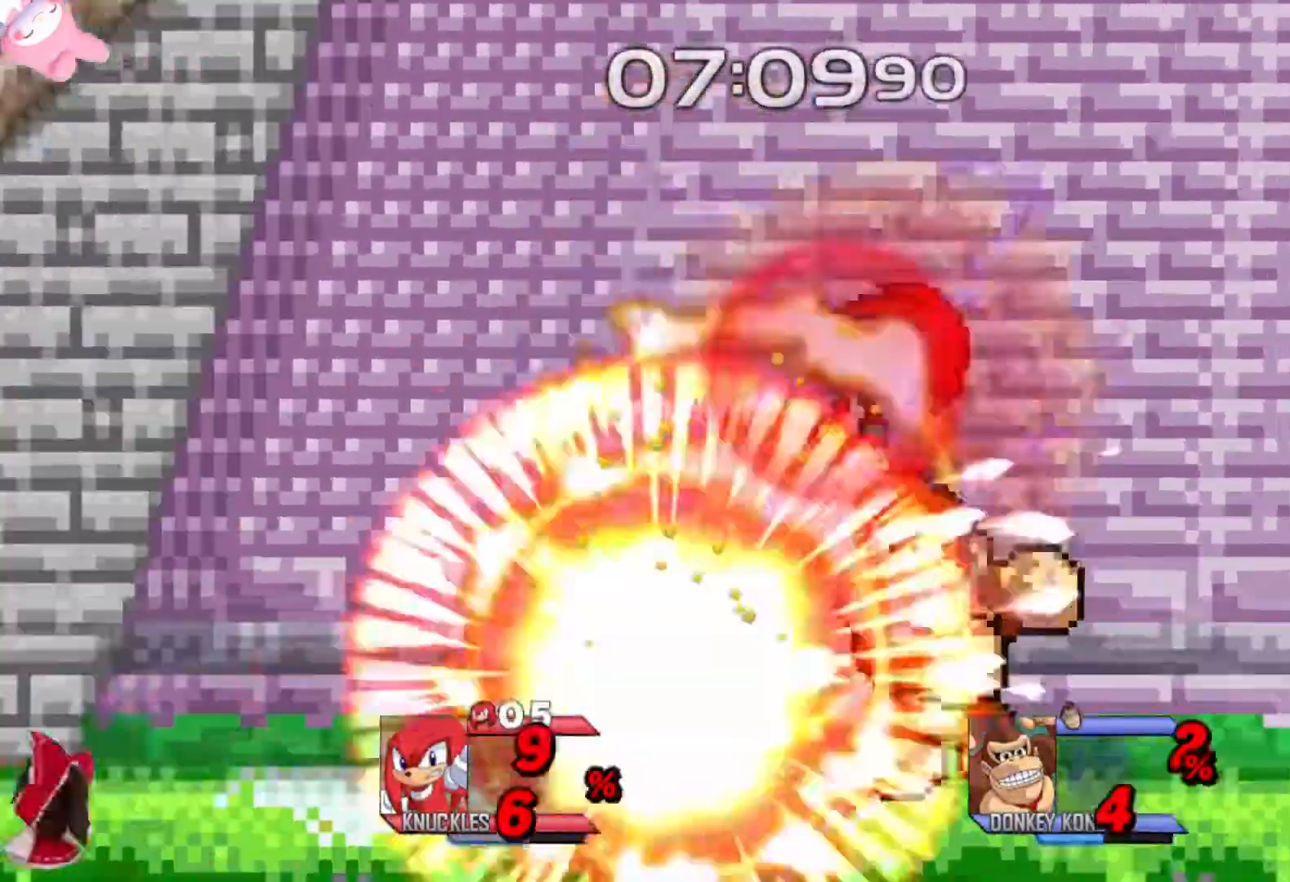
{"buttons": ["B"], "left_stick": "right", "right_stick": "center", "events": [[467, "left_stick", "right"]]}
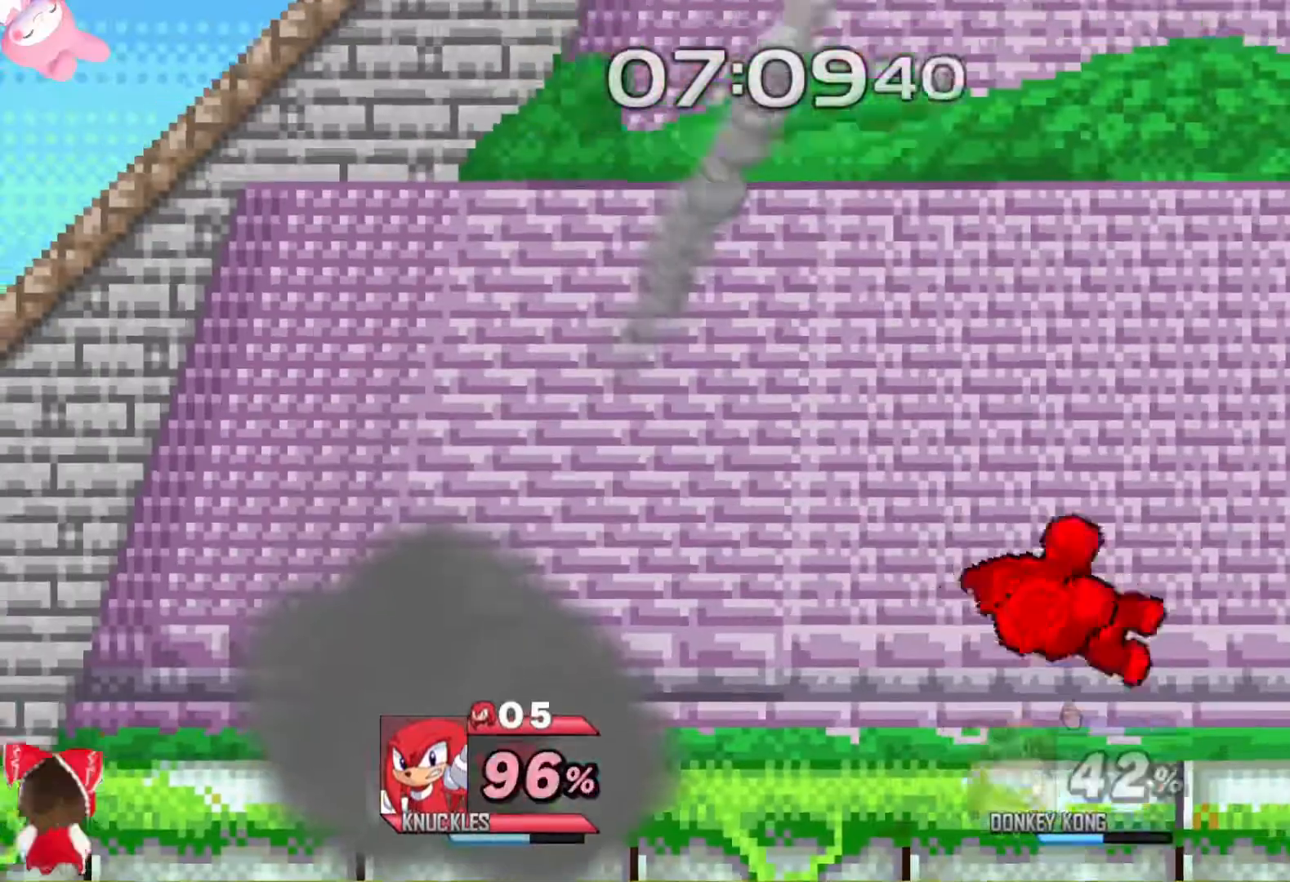
{"buttons": [], "left_stick": "center", "right_stick": "center", "events": [[100, "left_stick", "down-right"], [183, "B", "up"], [350, "left_stick", "center"], [367, "A", "down"], [433, "A", "up"]]}
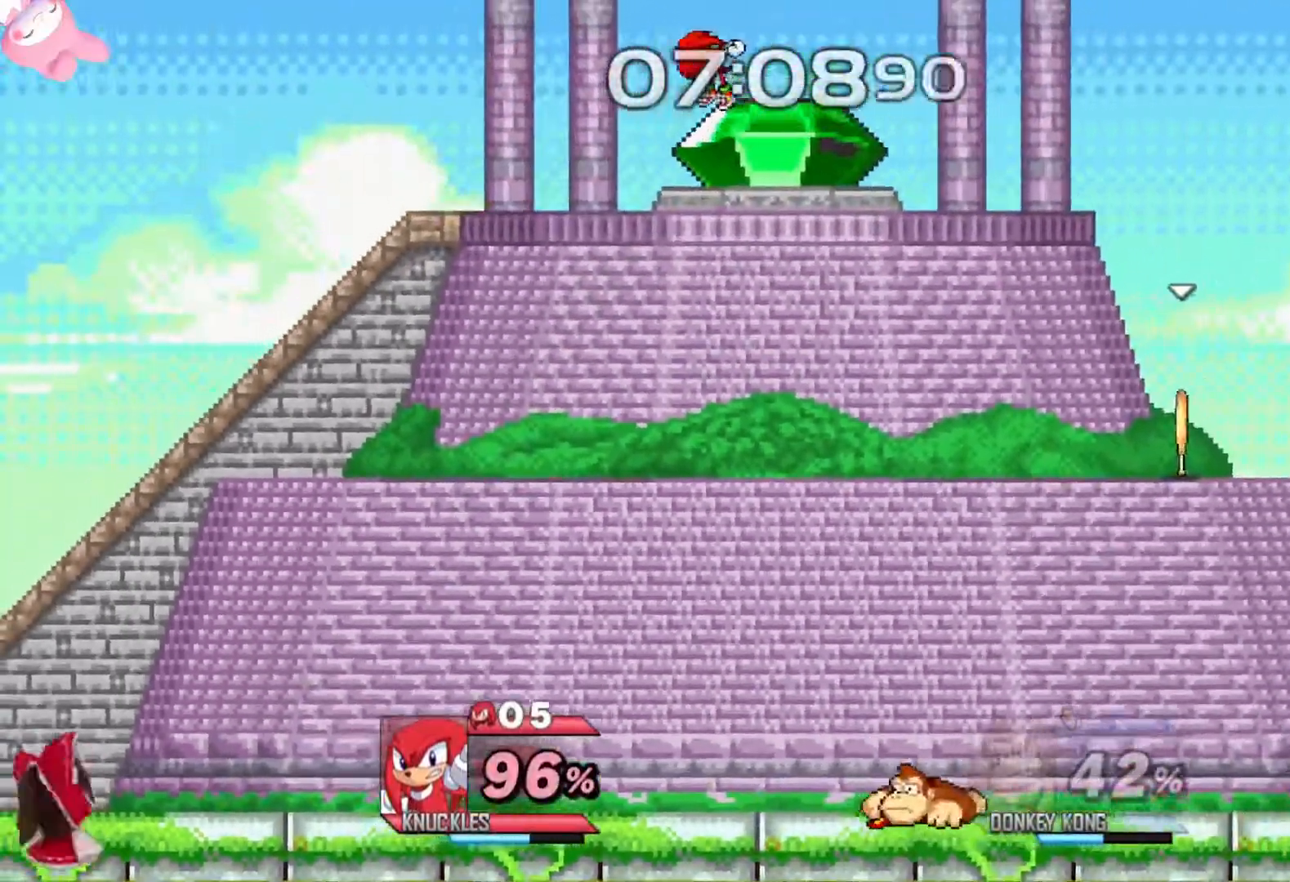
{"buttons": [], "left_stick": "down", "right_stick": "center", "events": [[33, "A", "down"], [117, "A", "up"], [217, "A", "down"], [267, "A", "up"], [417, "left_stick", "down"]]}
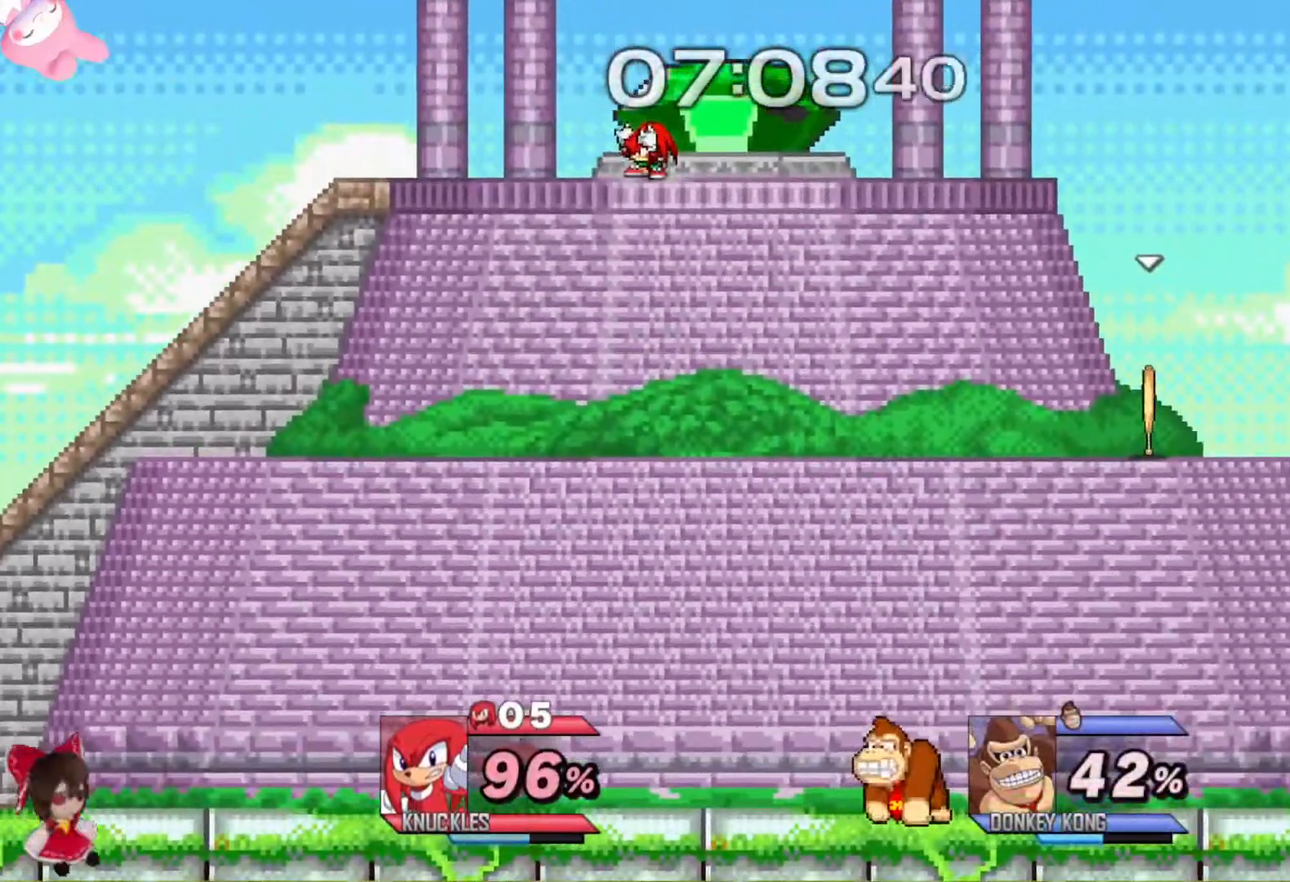
{"buttons": [], "left_stick": "right", "right_stick": "center", "events": [[33, "left_stick", "right"]]}
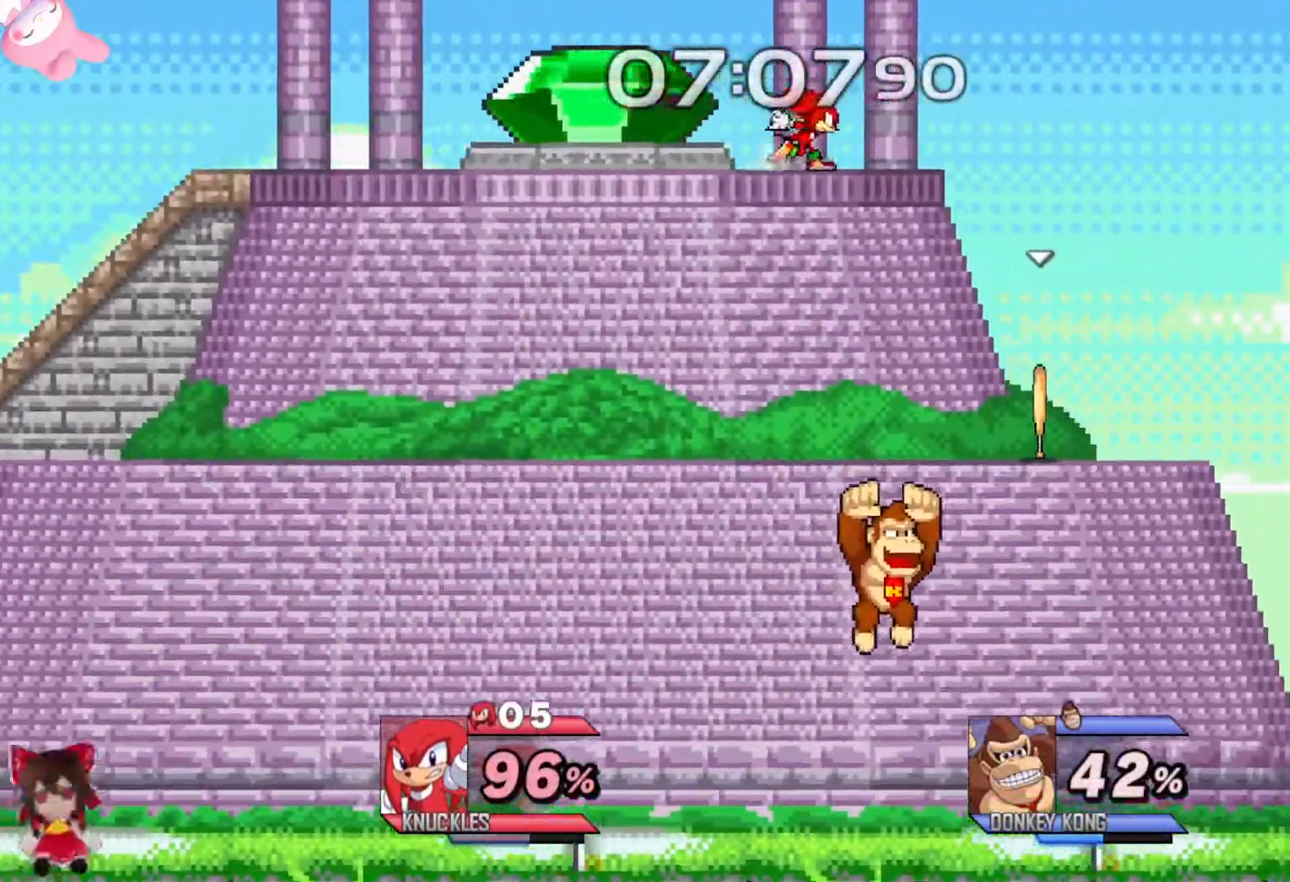
{"buttons": [], "left_stick": "center", "right_stick": "center", "events": [[300, "left_stick", "down"], [433, "left_stick", "left"], [500, "left_stick", "center"]]}
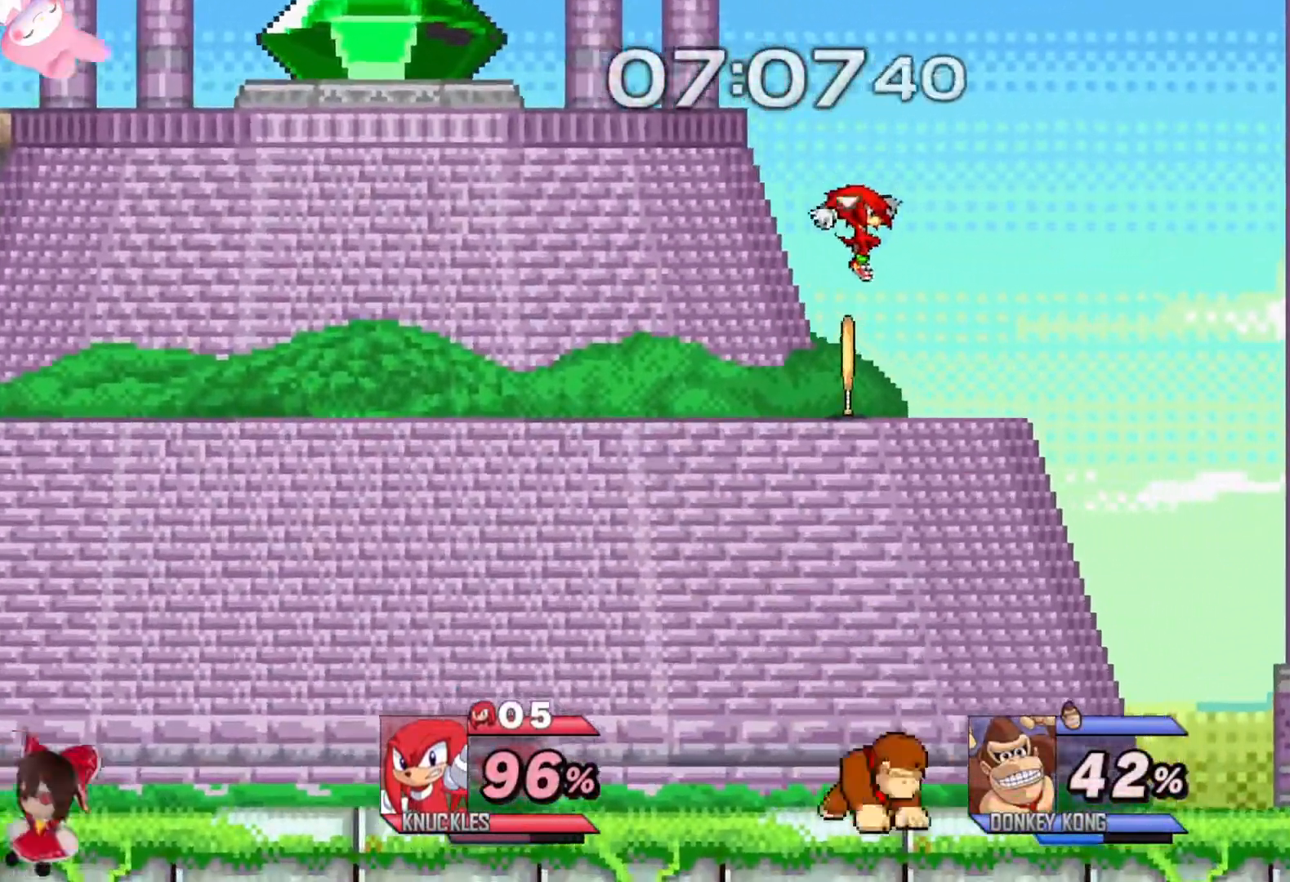
{"buttons": [], "left_stick": "right", "right_stick": "center", "events": [[133, "A", "down"], [167, "A", "up"], [417, "left_stick", "right"]]}
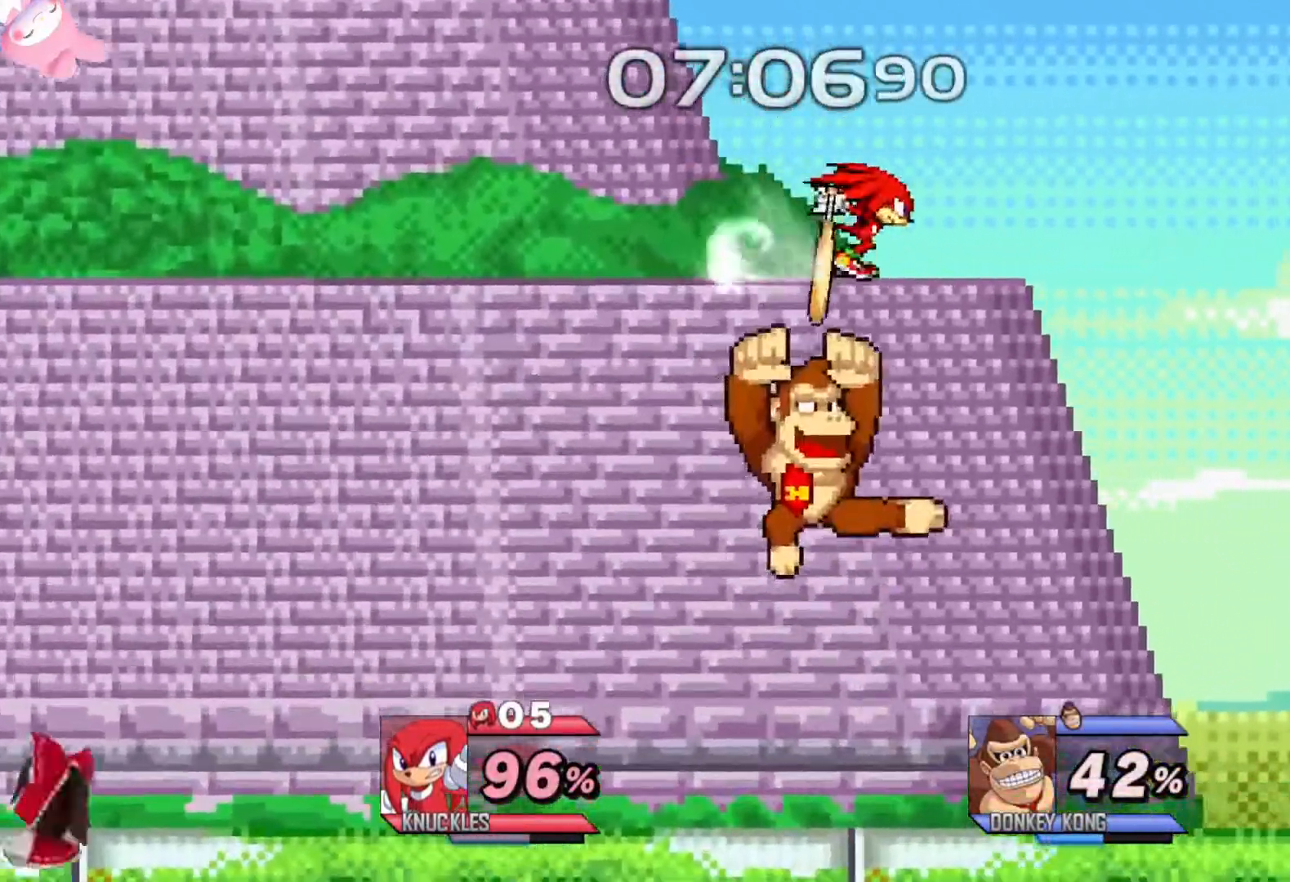
{"buttons": [], "left_stick": "right", "right_stick": "center", "events": [[267, "left_stick", "down"], [333, "left_stick", "right"]]}
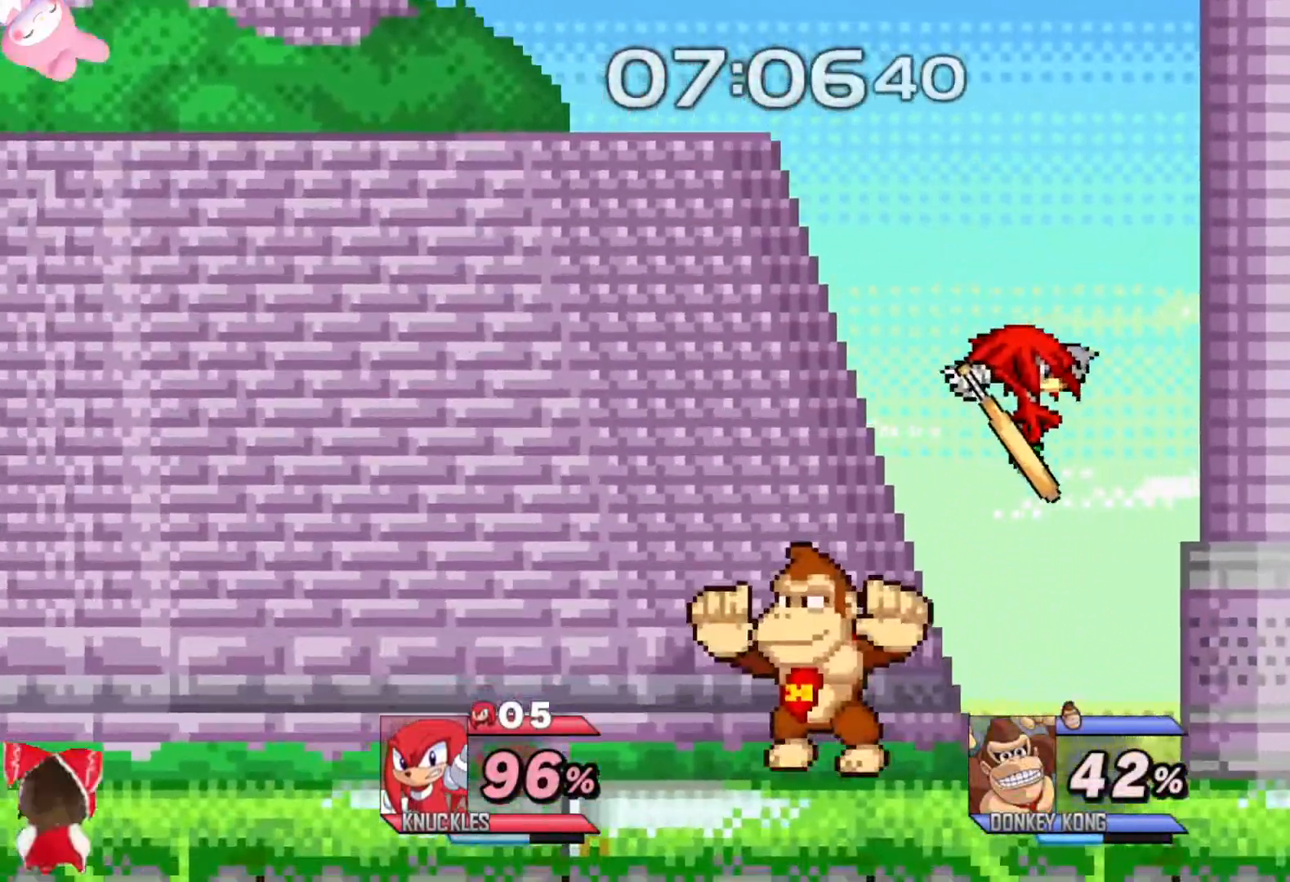
{"buttons": [], "left_stick": "left", "right_stick": "center", "events": [[83, "left_stick", "left"], [117, "R1", "down"], [233, "R1", "up"], [367, "left_stick", "center"], [483, "left_stick", "left"]]}
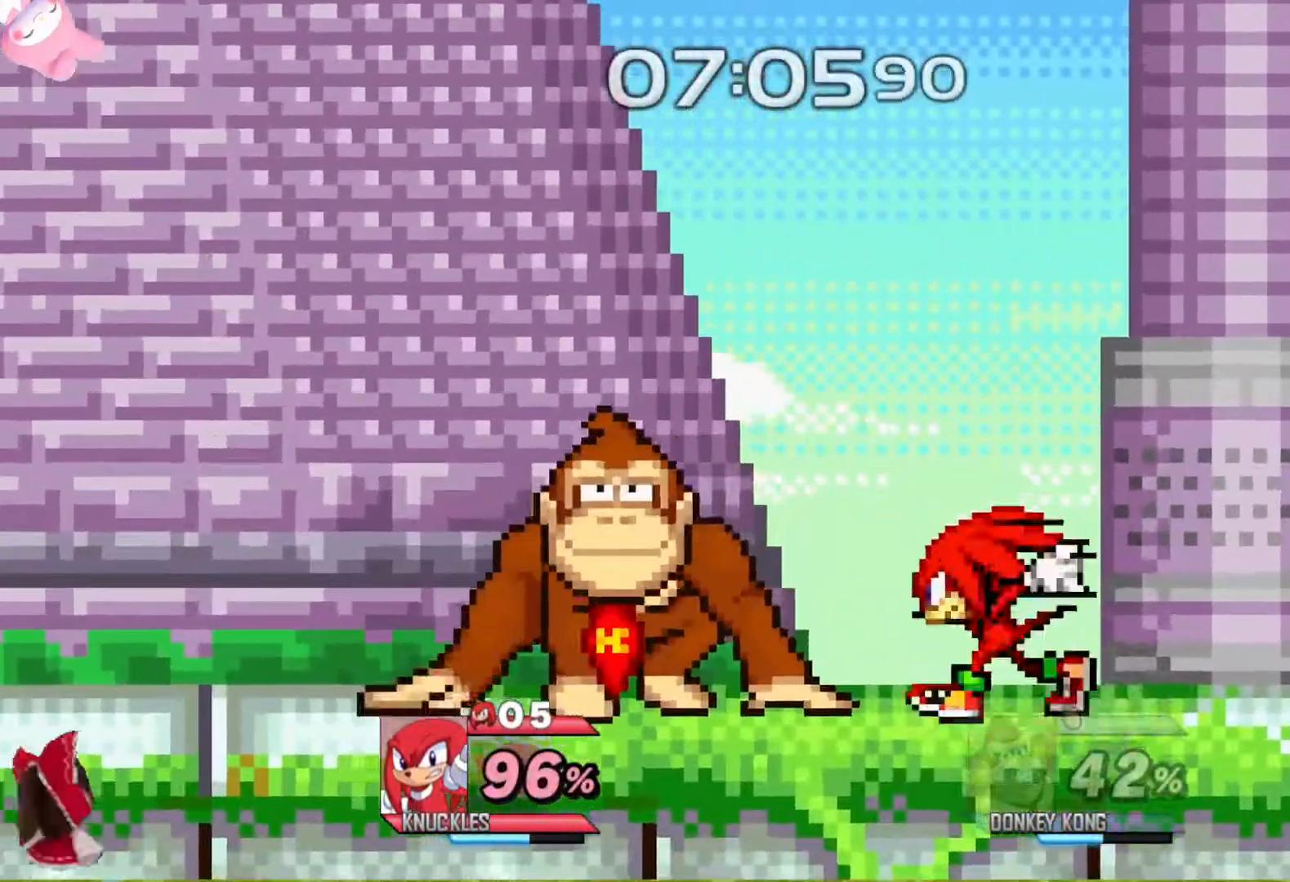
{"buttons": ["B"], "left_stick": "center", "right_stick": "center", "events": [[67, "Y", "down"], [100, "left_stick", "center"], [150, "Y", "up"], [183, "B", "down"]]}
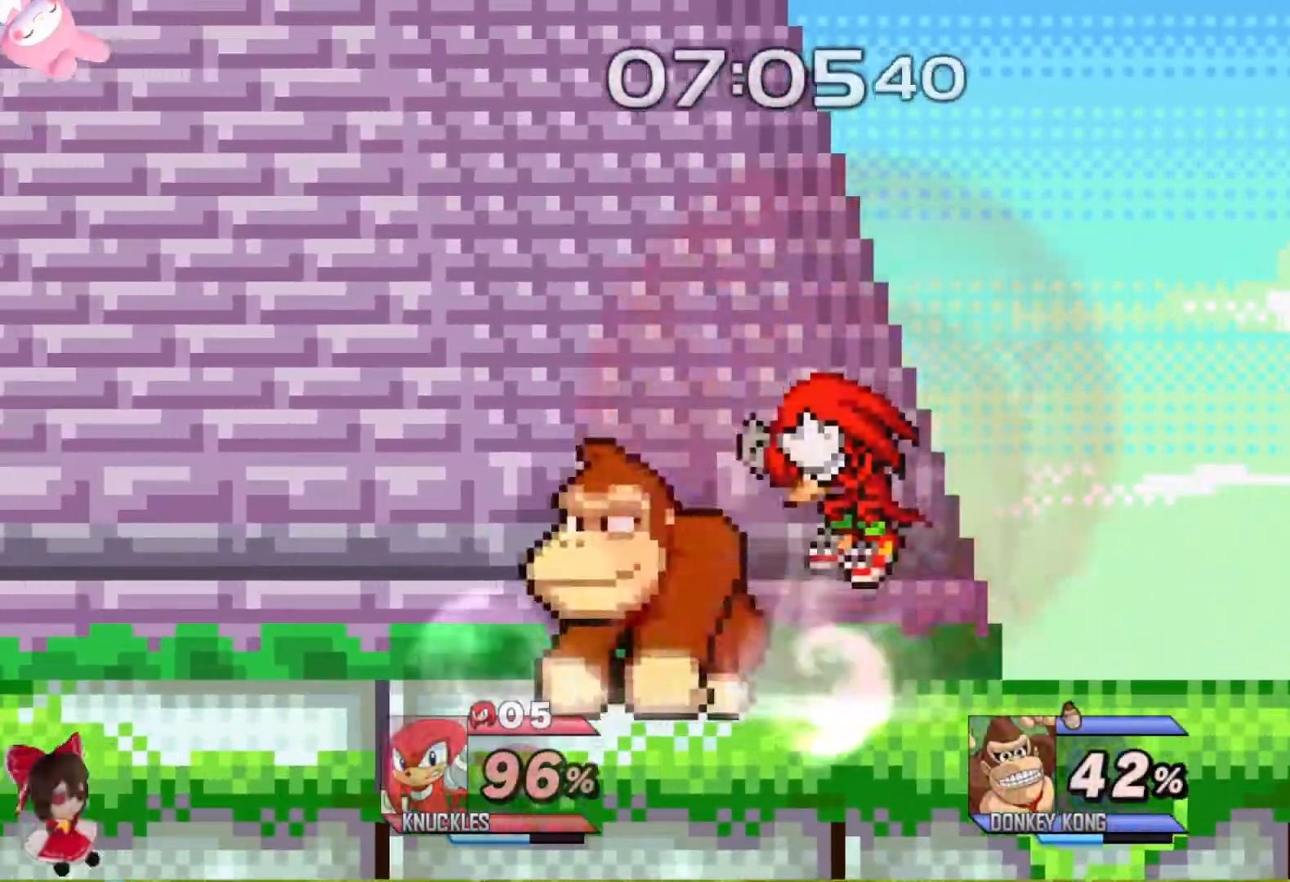
{"buttons": ["B"], "left_stick": "center", "right_stick": "center", "events": []}
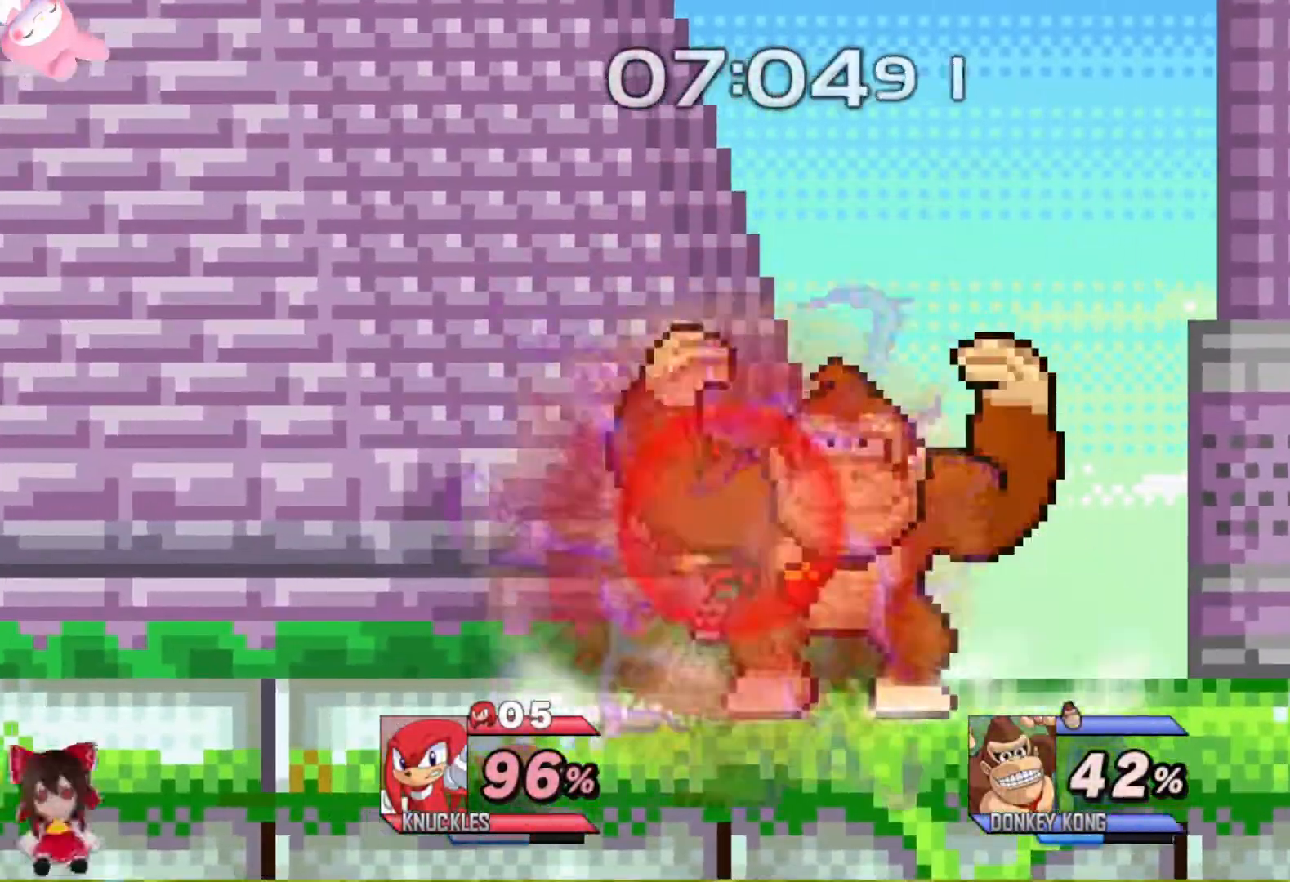
{"buttons": ["B"], "left_stick": "center", "right_stick": "center", "events": []}
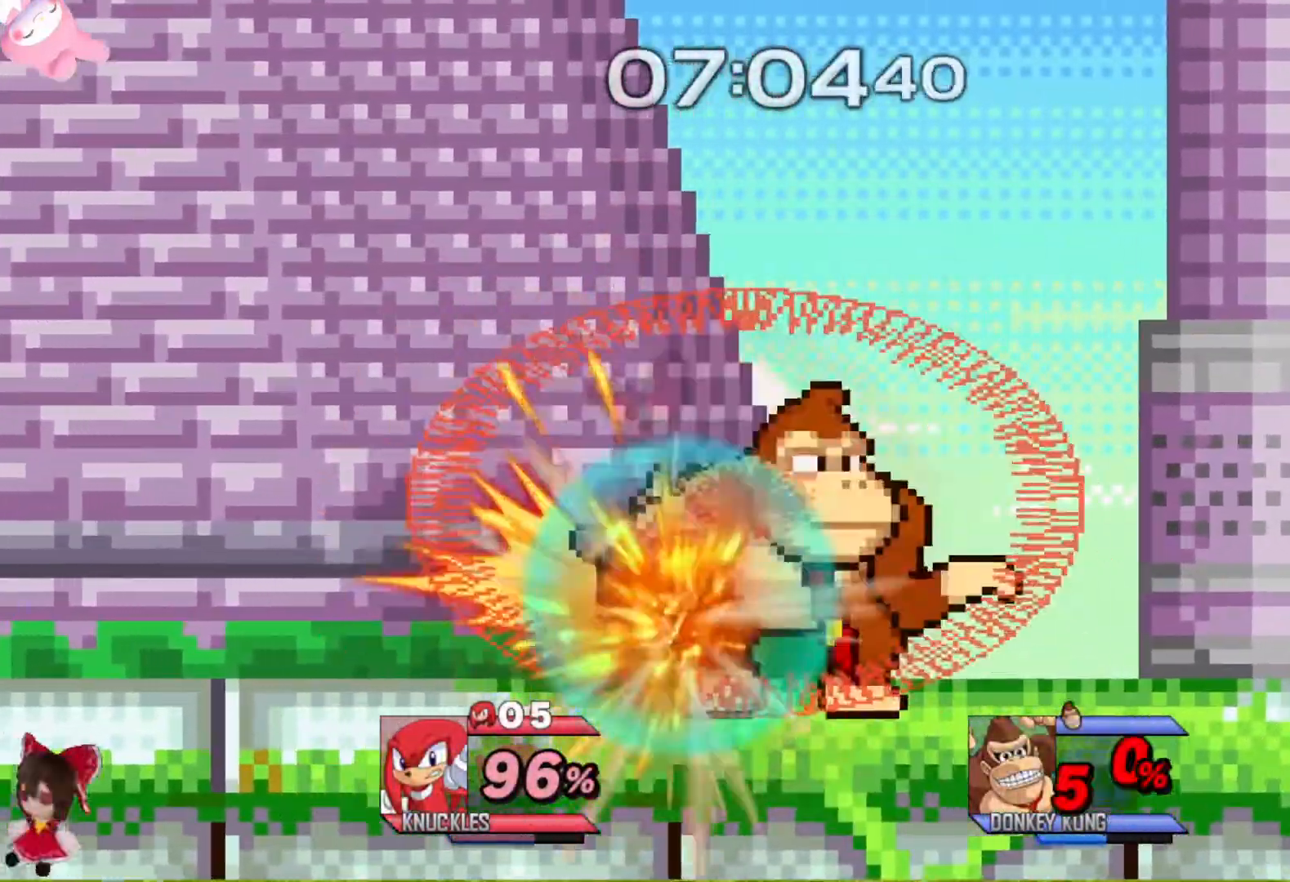
{"buttons": ["B"], "left_stick": "center", "right_stick": "center", "events": []}
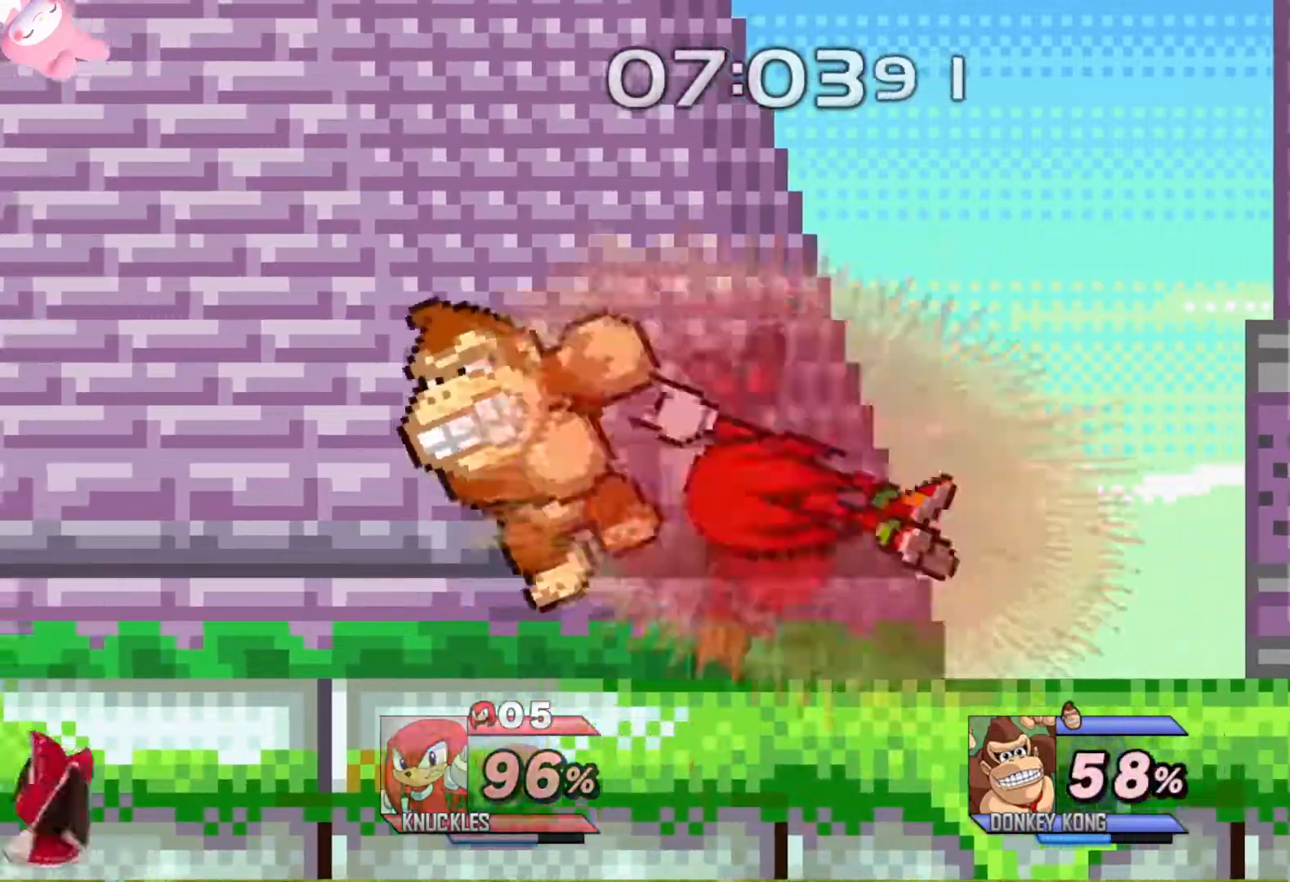
{"buttons": ["B"], "left_stick": "left", "right_stick": "center", "events": [[500, "left_stick", "left"]]}